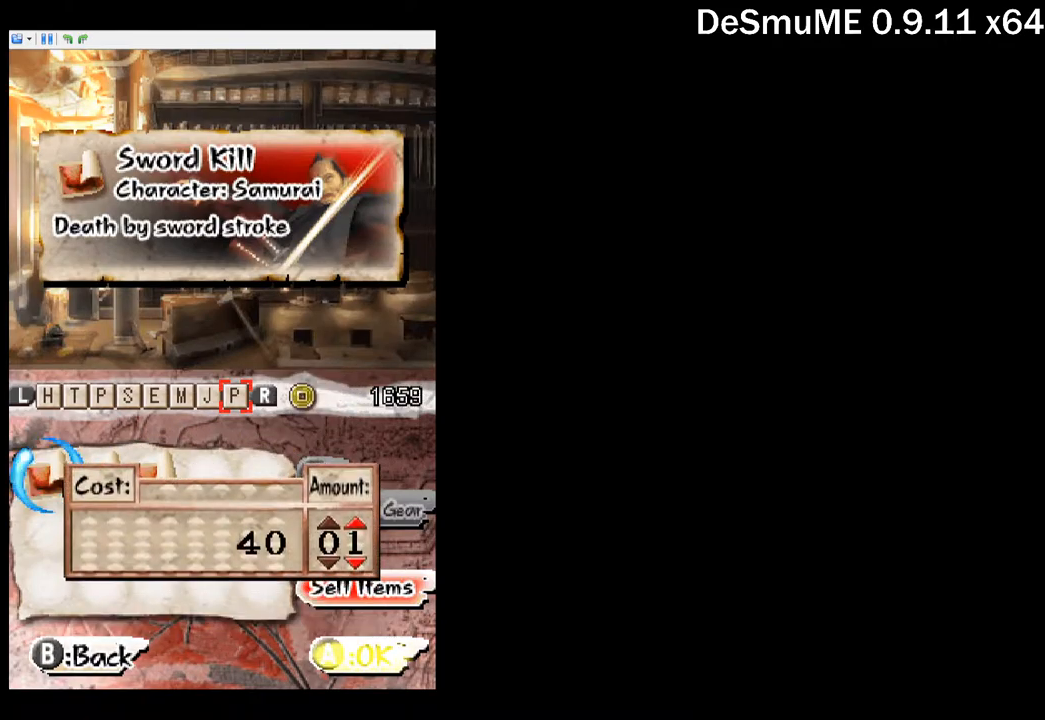
Gameplay with a controller (Xbox layout); each line is a JSON object with the inputs held at the frame after it. "button_events" lists button changes between this image and that frame as [ms after this image, input, new state], when the widget could be followed in between (sticks are given only as held states). Not read: L3 R3 left_stick right_stick.
{"buttons": [], "button_events": [[33, "DPAD_LEFT", "down"], [217, "DPAD_UP", "down"], [233, "DPAD_LEFT", "up"], [333, "DPAD_UP", "up"], [350, "B", "down"], [450, "B", "up"]]}
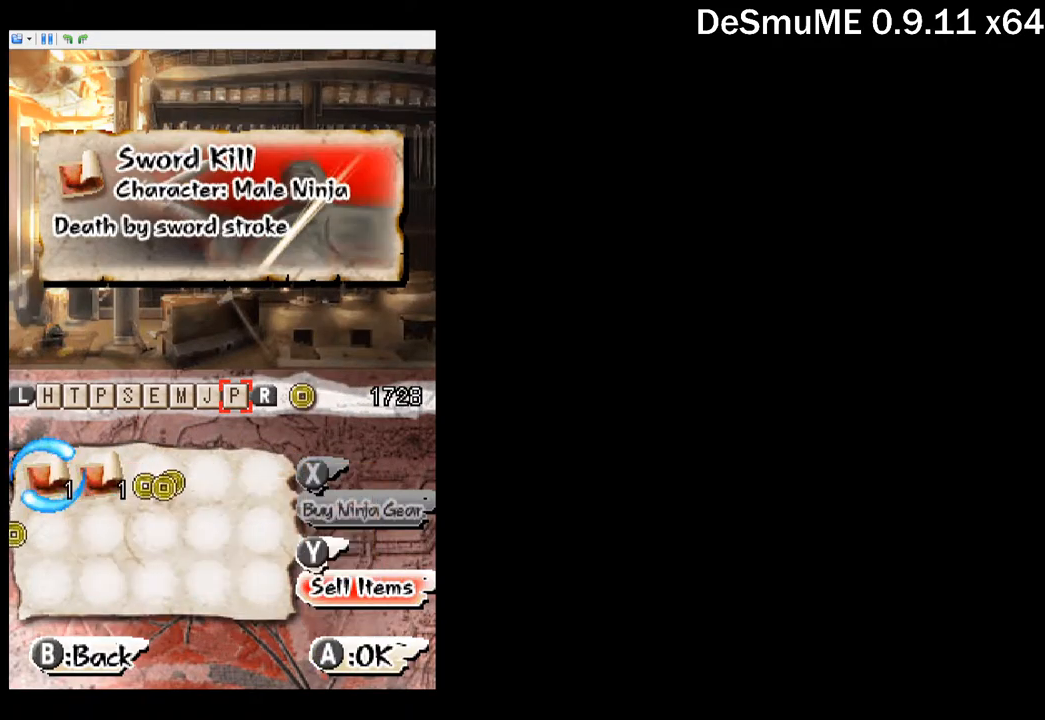
{"buttons": ["B"], "button_events": [[117, "B", "down"], [233, "B", "up"], [433, "B", "down"]]}
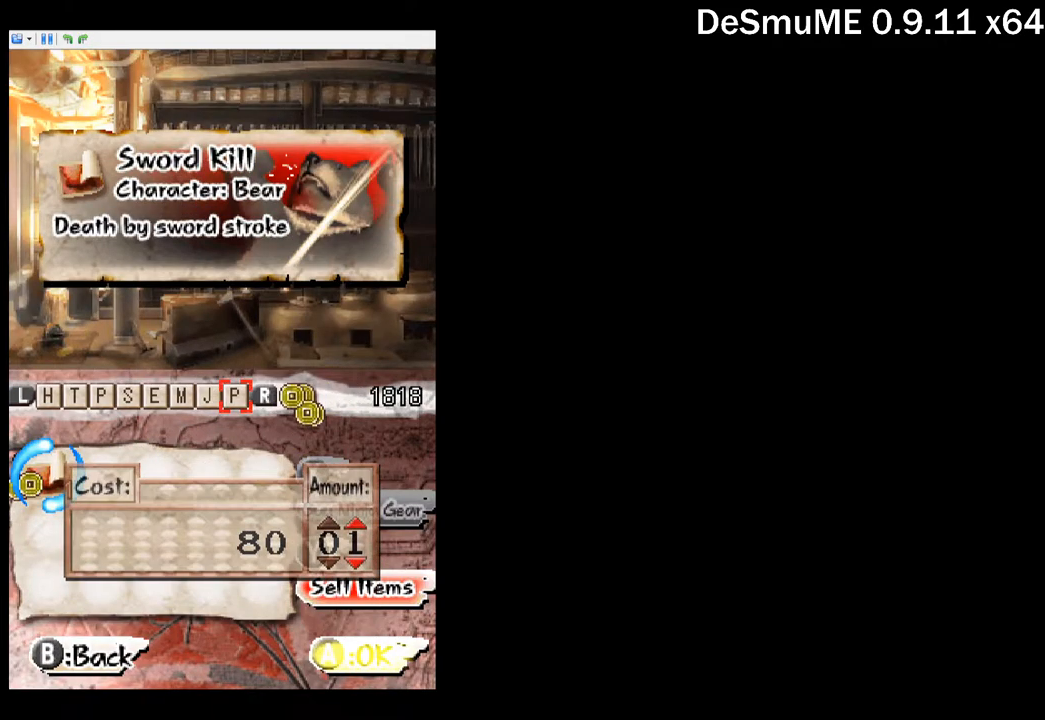
{"buttons": [], "button_events": [[33, "B", "up"], [250, "B", "down"], [350, "B", "up"]]}
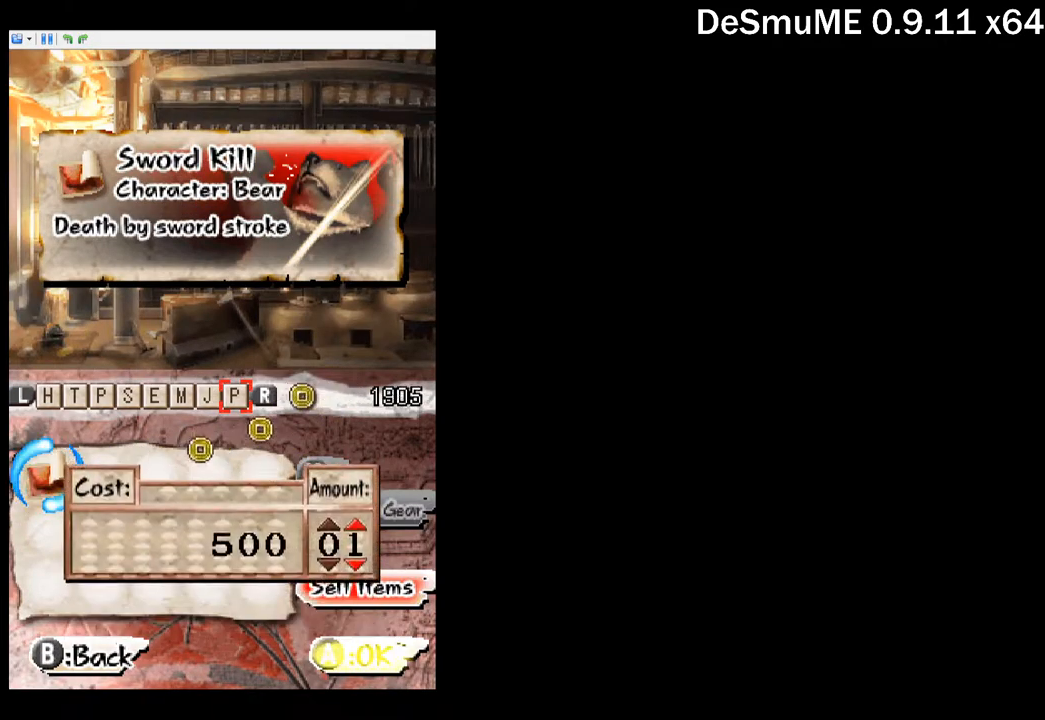
{"buttons": [], "button_events": [[33, "B", "down"], [150, "B", "up"], [333, "Y", "down"], [433, "Y", "up"]]}
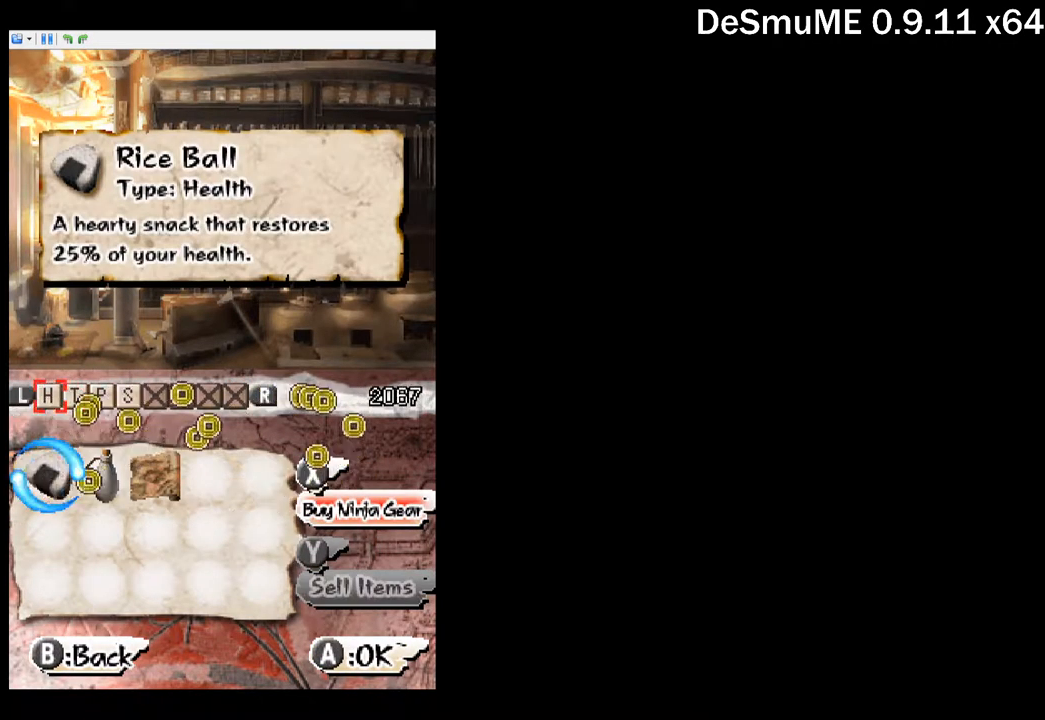
{"buttons": ["R1"], "button_events": [[167, "R1", "down"], [250, "R1", "up"], [483, "R1", "down"]]}
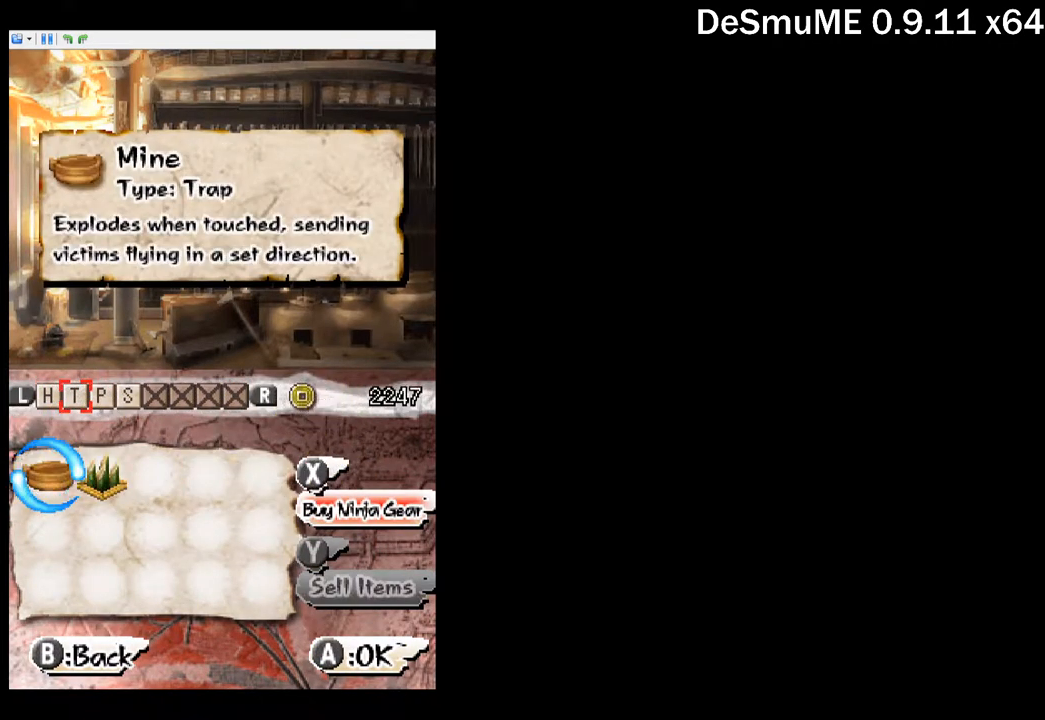
{"buttons": [], "button_events": [[50, "R1", "up"], [167, "L1", "down"], [267, "L1", "up"], [400, "DPAD_RIGHT", "down"], [483, "DPAD_RIGHT", "up"]]}
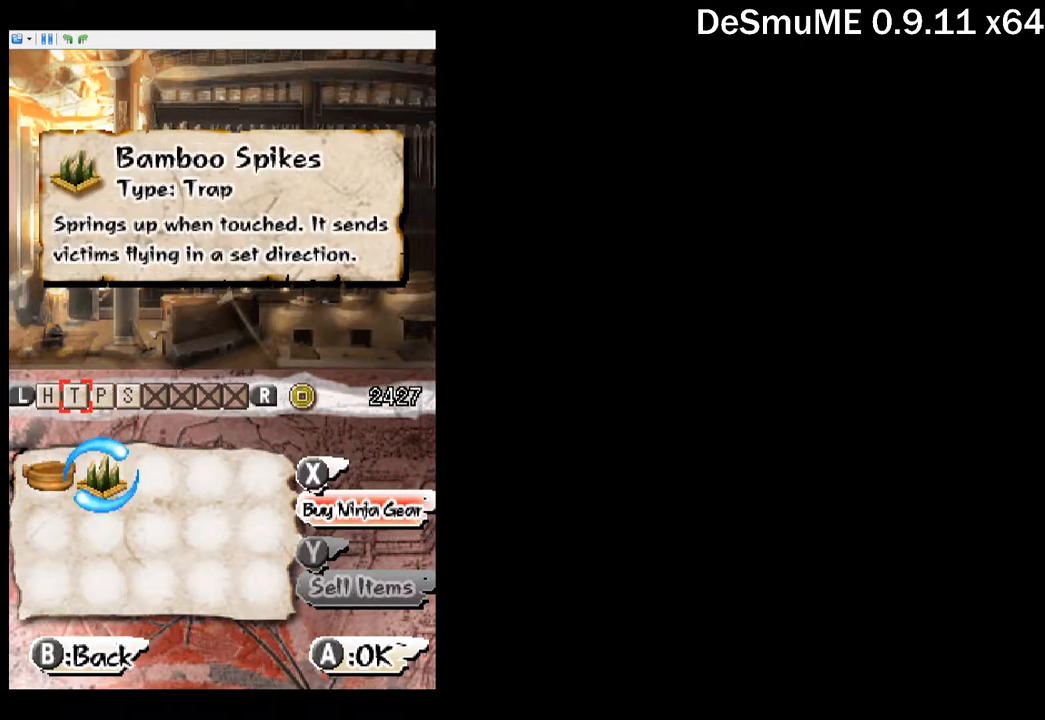
{"buttons": [], "button_events": [[183, "B", "down"], [267, "B", "up"]]}
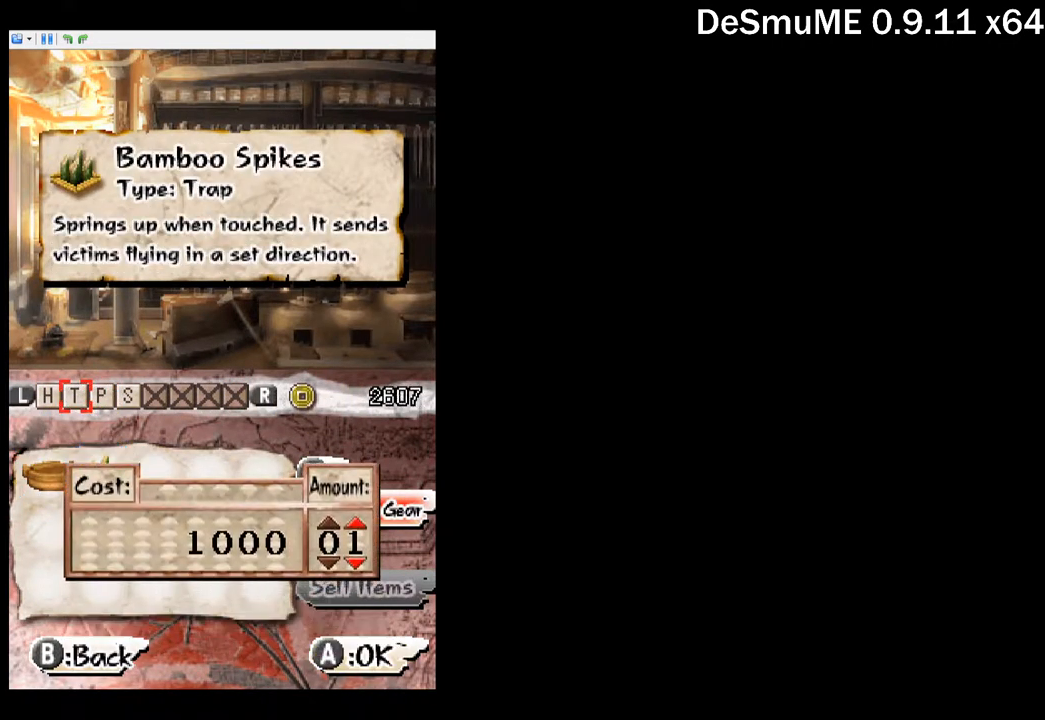
{"buttons": [], "button_events": [[83, "DPAD_UP", "down"], [183, "DPAD_UP", "up"], [250, "DPAD_UP", "down"], [350, "DPAD_UP", "up"], [367, "B", "down"], [467, "B", "up"]]}
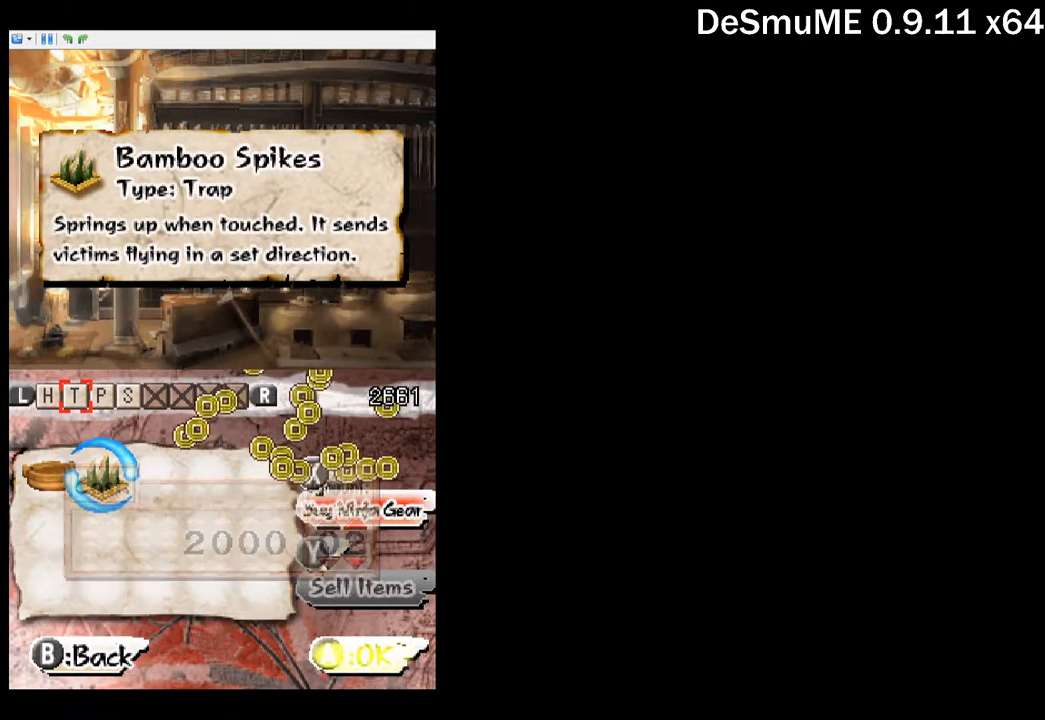
{"buttons": [], "button_events": []}
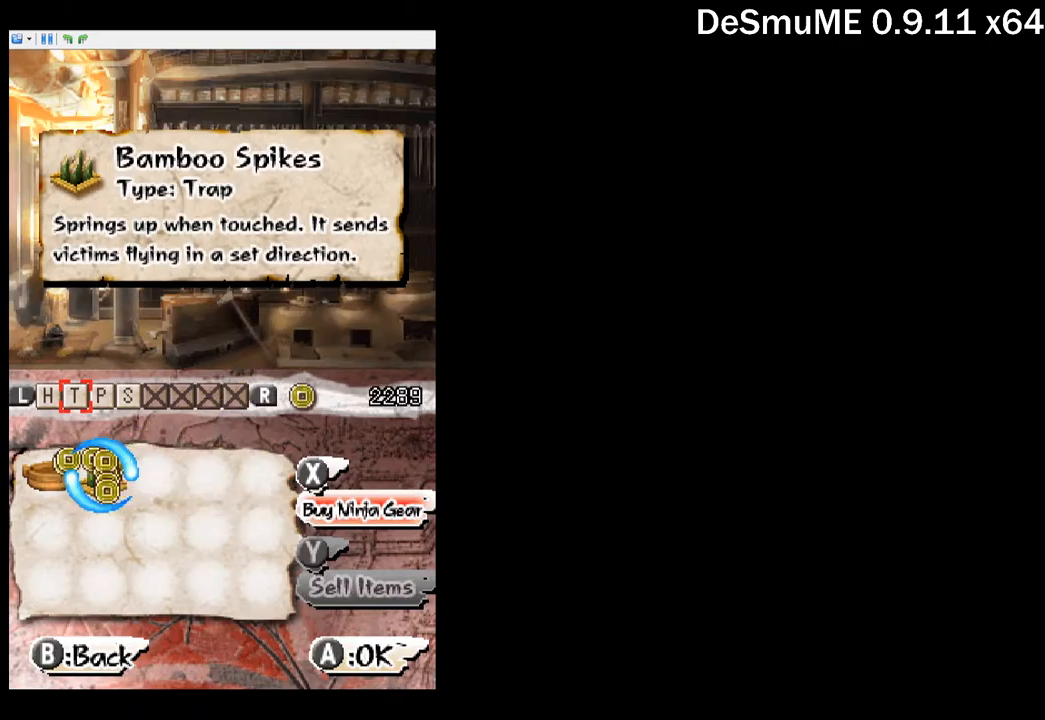
{"buttons": [], "button_events": [[234, "B", "down"], [317, "B", "up"]]}
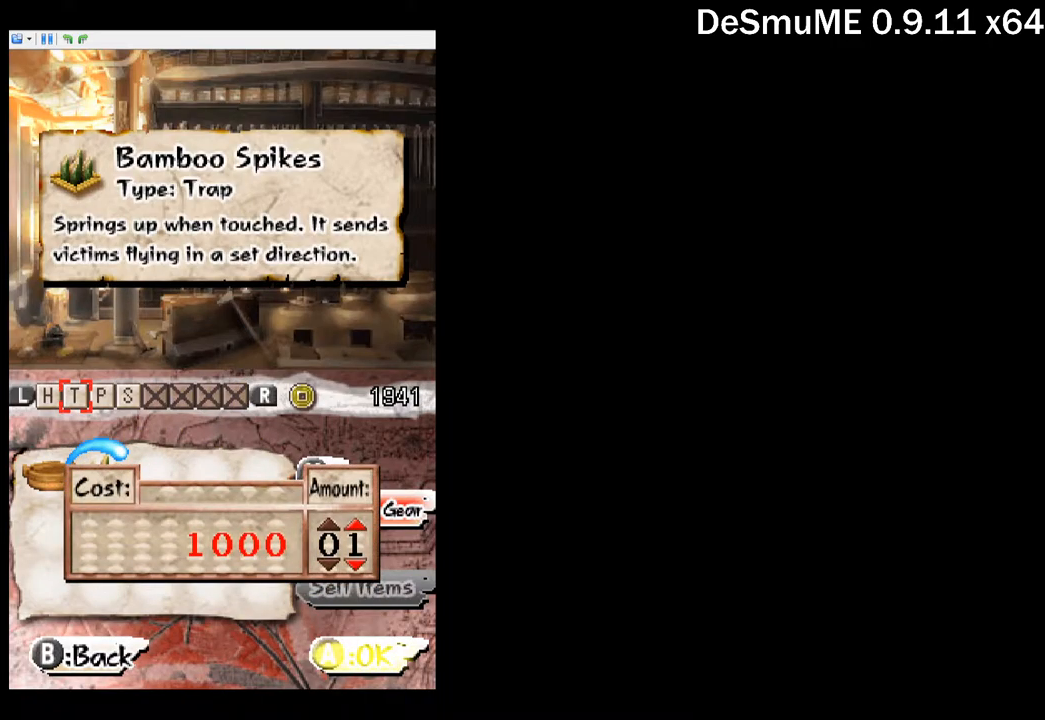
{"buttons": [], "button_events": [[317, "A", "down"], [434, "A", "up"]]}
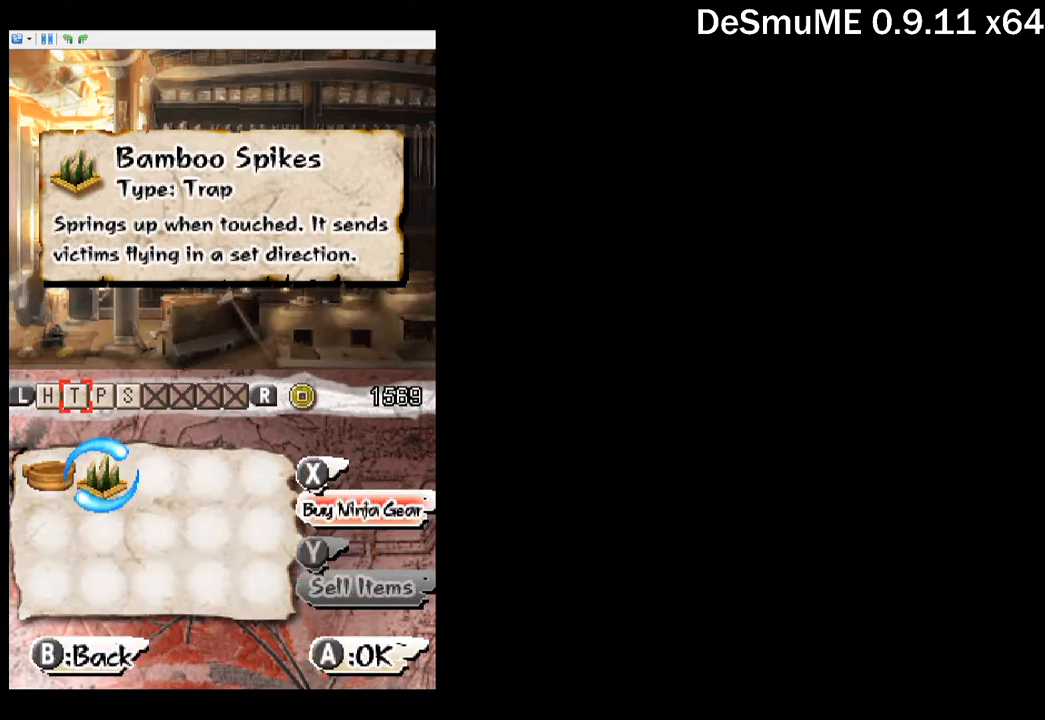
{"buttons": ["DPAD_RIGHT"], "button_events": [[84, "R1", "down"], [184, "R1", "up"], [484, "DPAD_RIGHT", "down"]]}
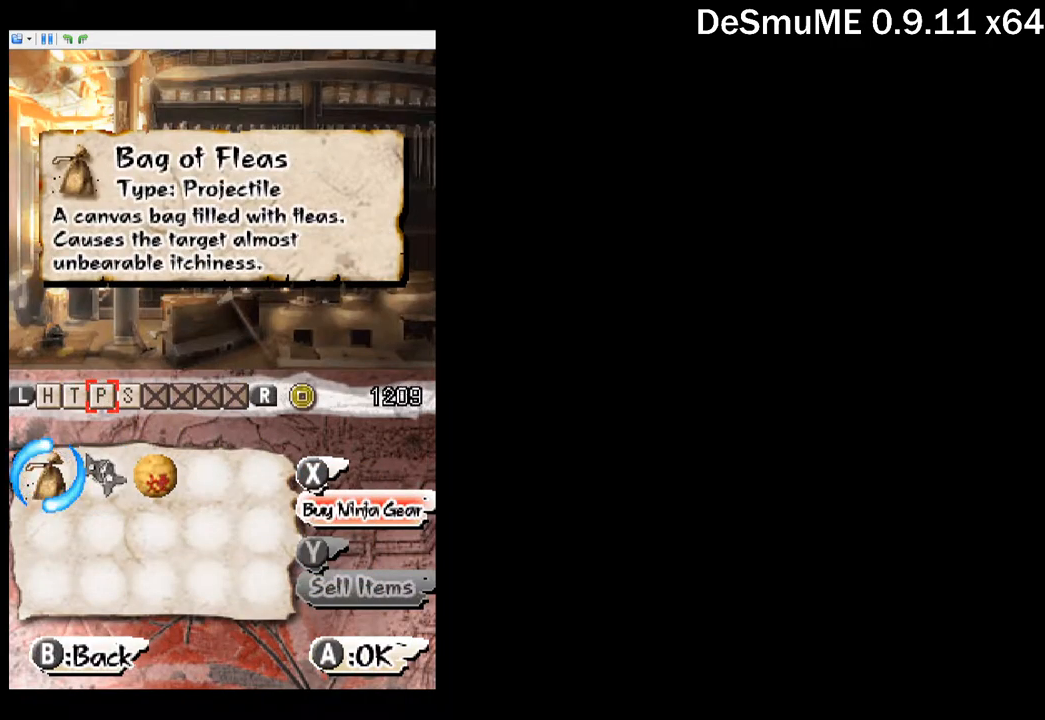
{"buttons": [], "button_events": [[50, "DPAD_RIGHT", "up"], [134, "DPAD_RIGHT", "down"], [217, "B", "down"], [234, "DPAD_RIGHT", "up"], [334, "B", "up"]]}
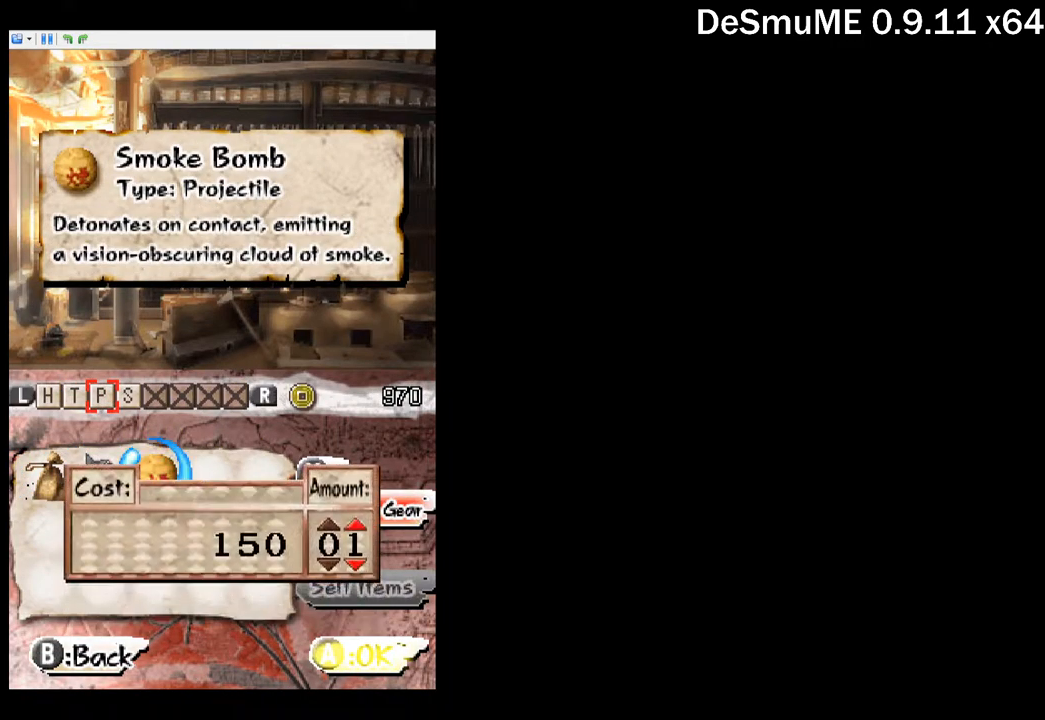
{"buttons": [], "button_events": [[84, "B", "down"], [167, "B", "up"]]}
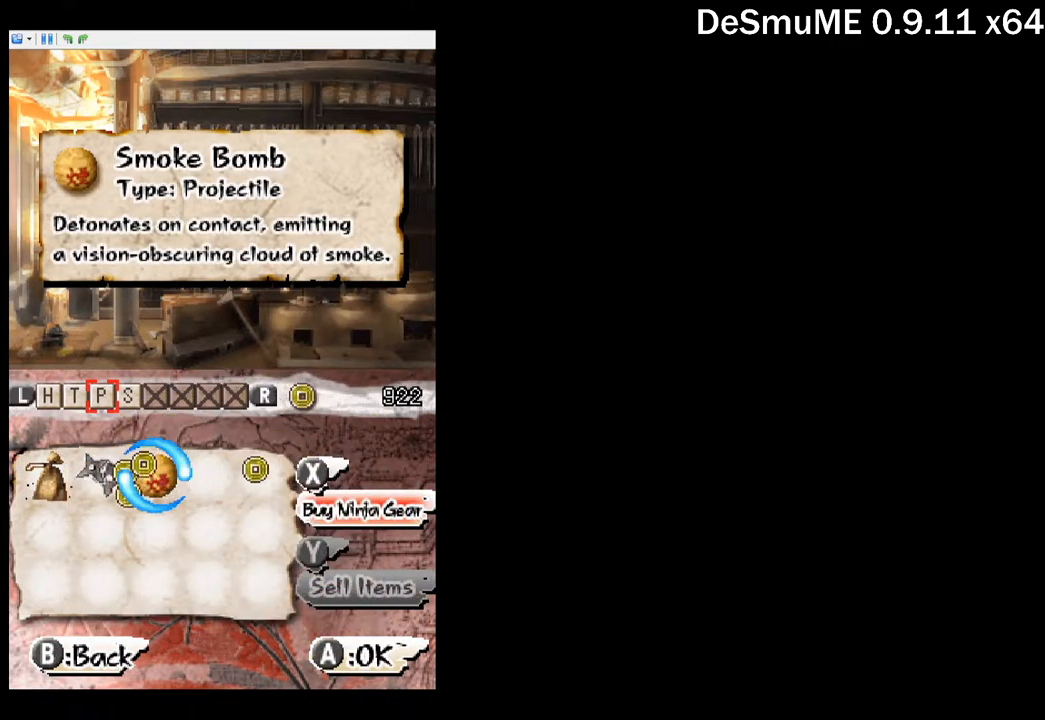
{"buttons": [], "button_events": [[17, "X", "down"], [134, "X", "up"]]}
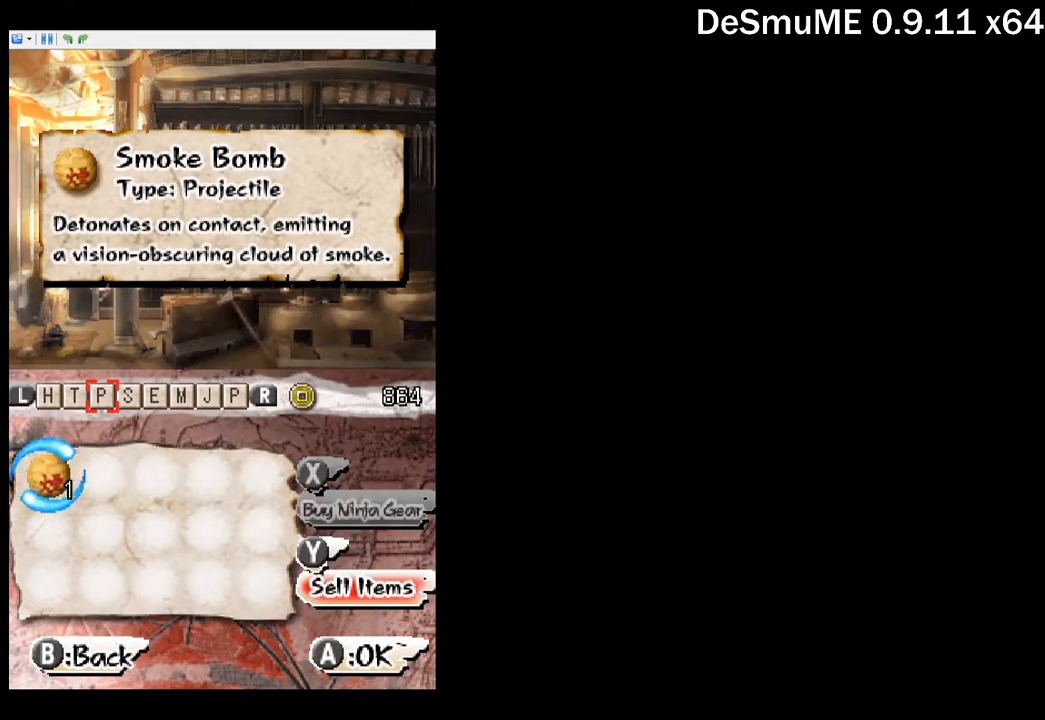
{"buttons": [], "button_events": [[34, "R1", "down"], [117, "R1", "up"], [167, "R1", "down"], [267, "R1", "up"], [350, "R1", "down"], [467, "R1", "up"]]}
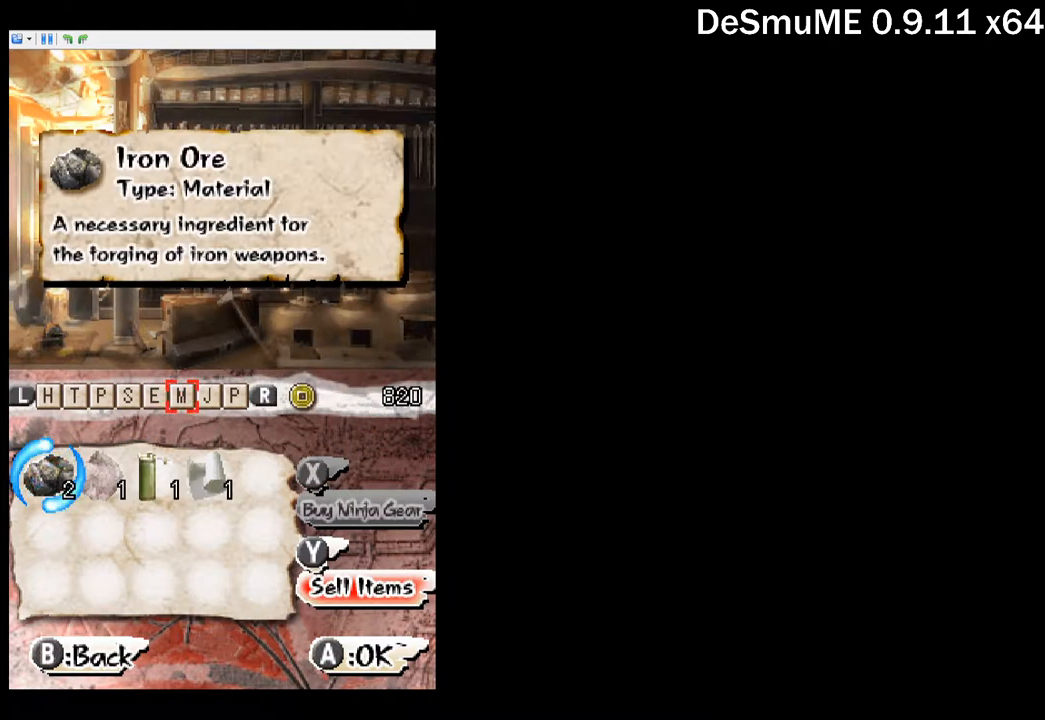
{"buttons": [], "button_events": [[334, "B", "down"], [434, "B", "up"]]}
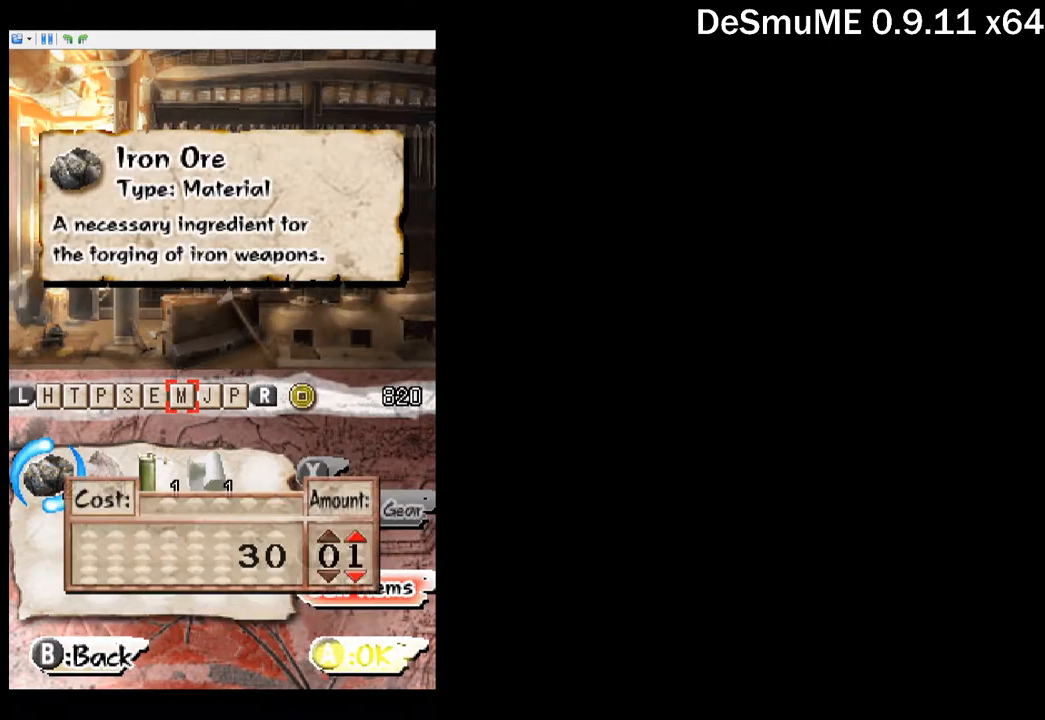
{"buttons": [], "button_events": [[134, "DPAD_UP", "down"], [267, "B", "down"], [267, "DPAD_UP", "up"], [367, "B", "up"]]}
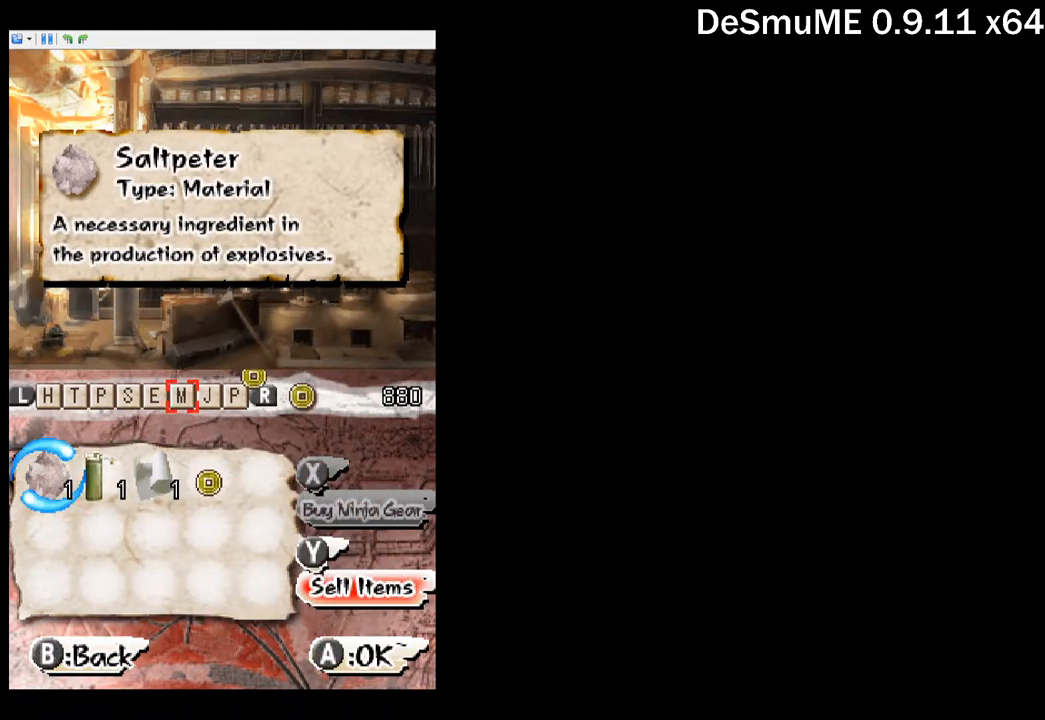
{"buttons": ["B"], "button_events": [[134, "B", "down"], [250, "B", "up"], [434, "B", "down"]]}
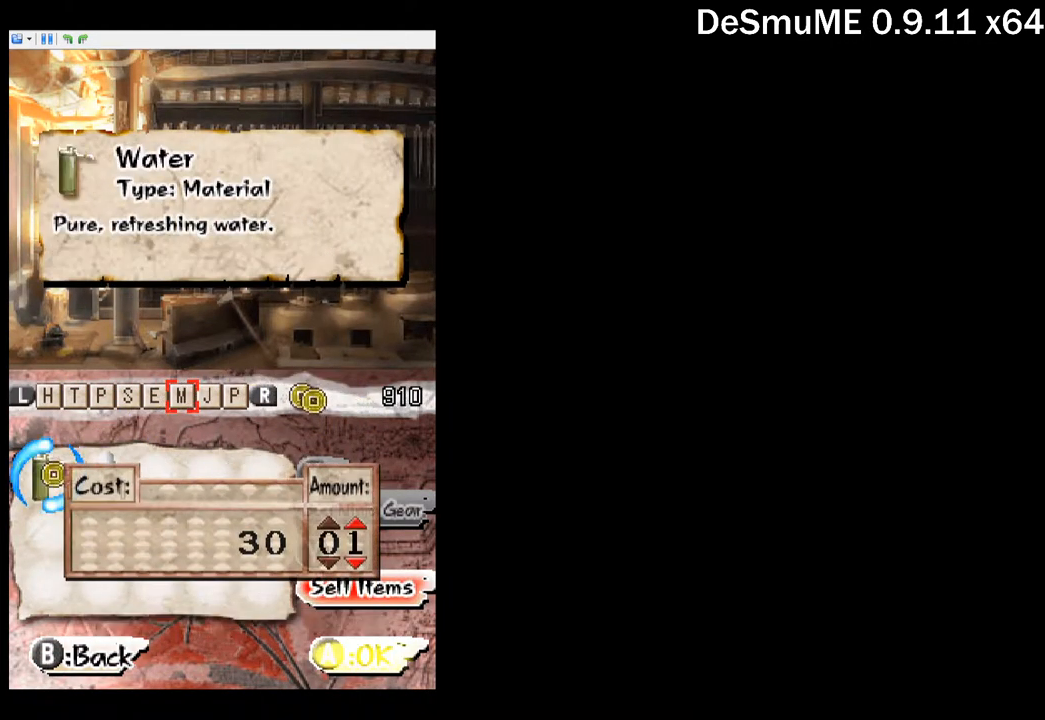
{"buttons": [], "button_events": [[34, "B", "up"], [268, "B", "down"], [401, "B", "up"]]}